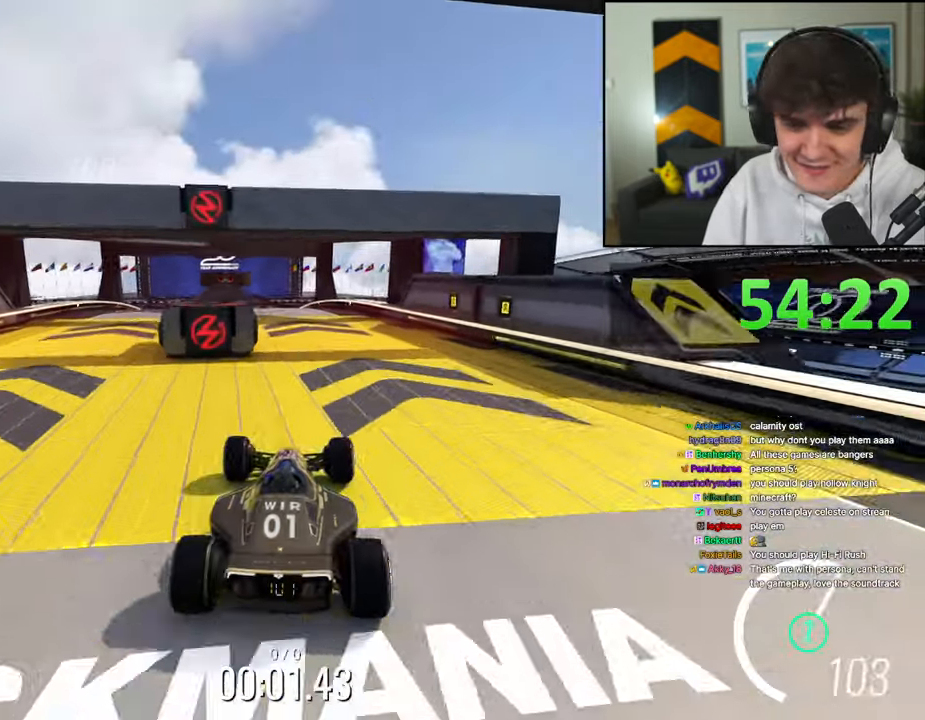
Gameplay with keyboard; each line is a JSON object with the keys held at the frame after it. "events" lists presses ("down") and releases ("up") of "brake", "down", "left", "right" and "up" between this image and that frame as [ms after this image, input, new state], when the widget could be followed in between. No other keys are recorded. Mouse input is not recorded. Key names are as the overlay labels them; some are game actions (e.g. jump) rather than physical keys.
{"keys": ["left", "up"], "events": [[150, "left", "down"]]}
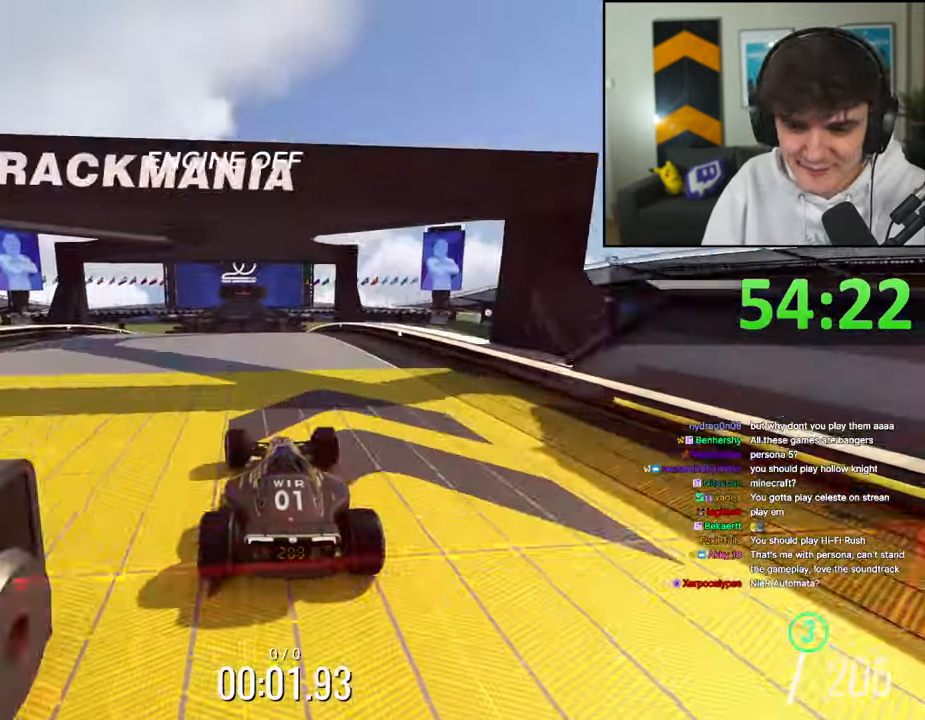
{"keys": ["left", "up"], "events": [[167, "left", "up"], [217, "right", "down"], [484, "left", "down"], [500, "right", "up"]]}
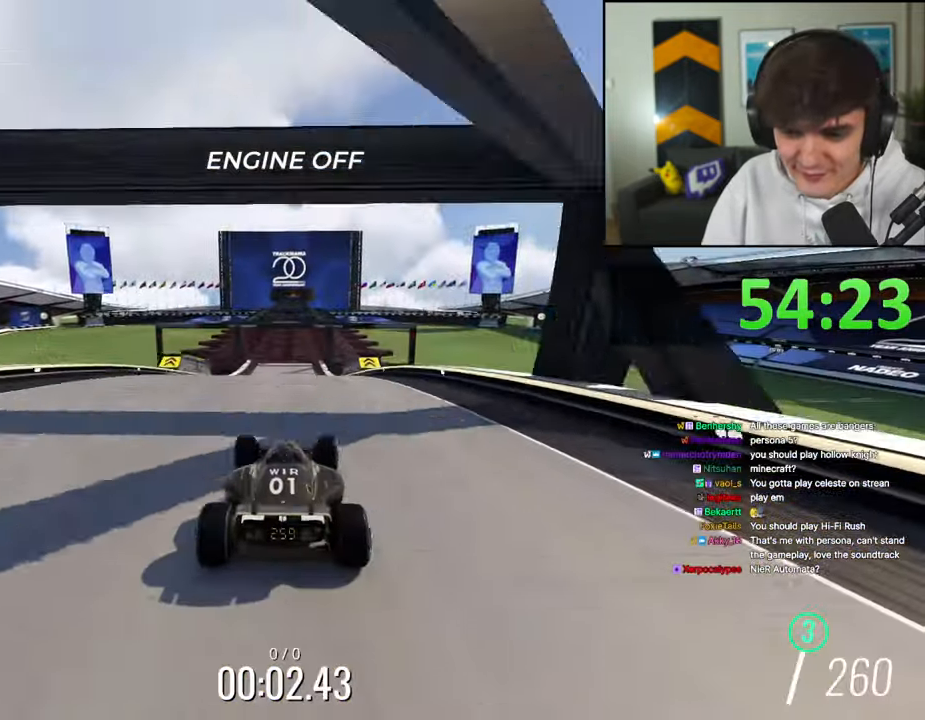
{"keys": ["up"], "events": [[134, "left", "up"], [234, "right", "down"], [317, "right", "up"]]}
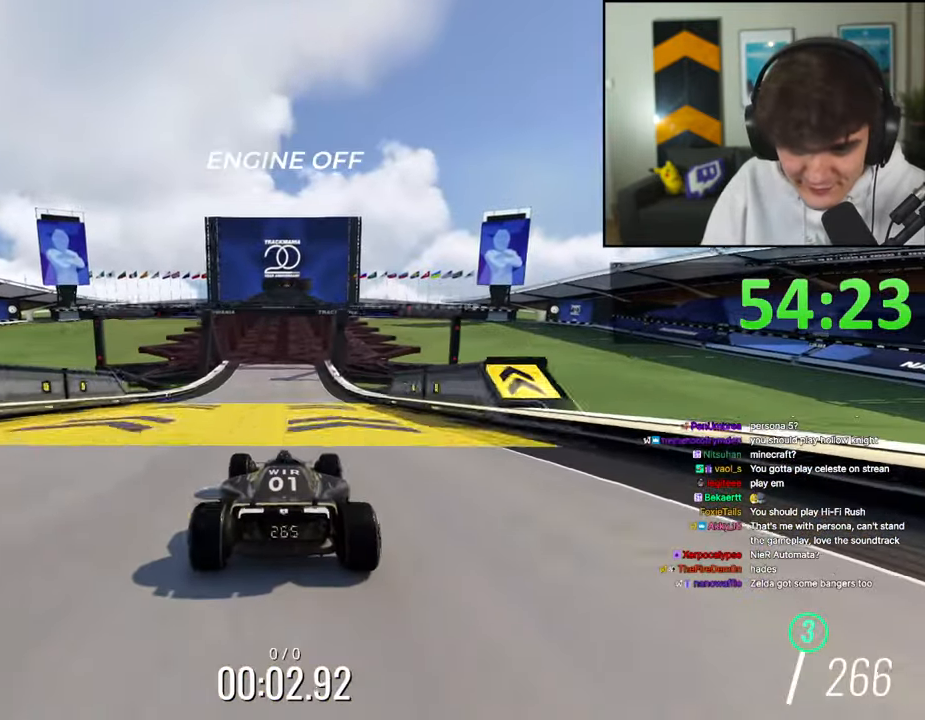
{"keys": ["up"], "events": []}
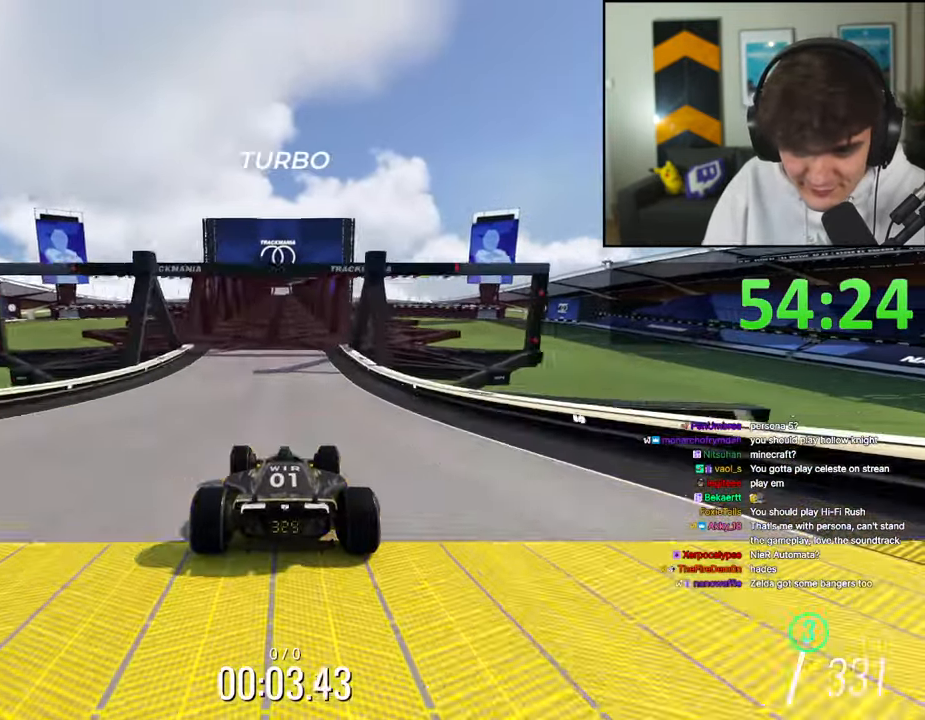
{"keys": ["up"], "events": []}
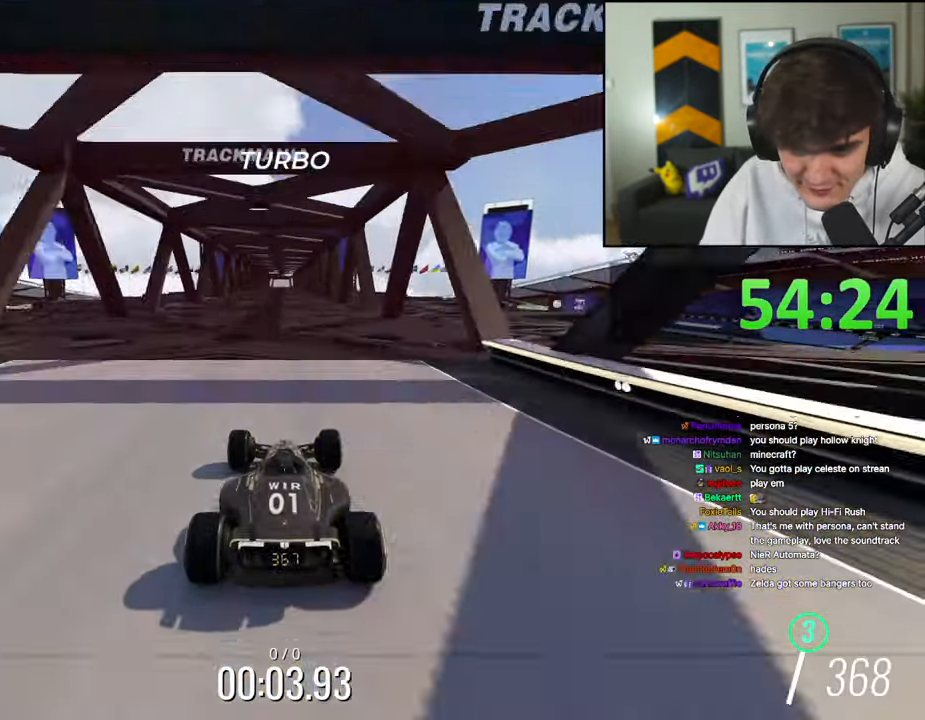
{"keys": ["up"], "events": []}
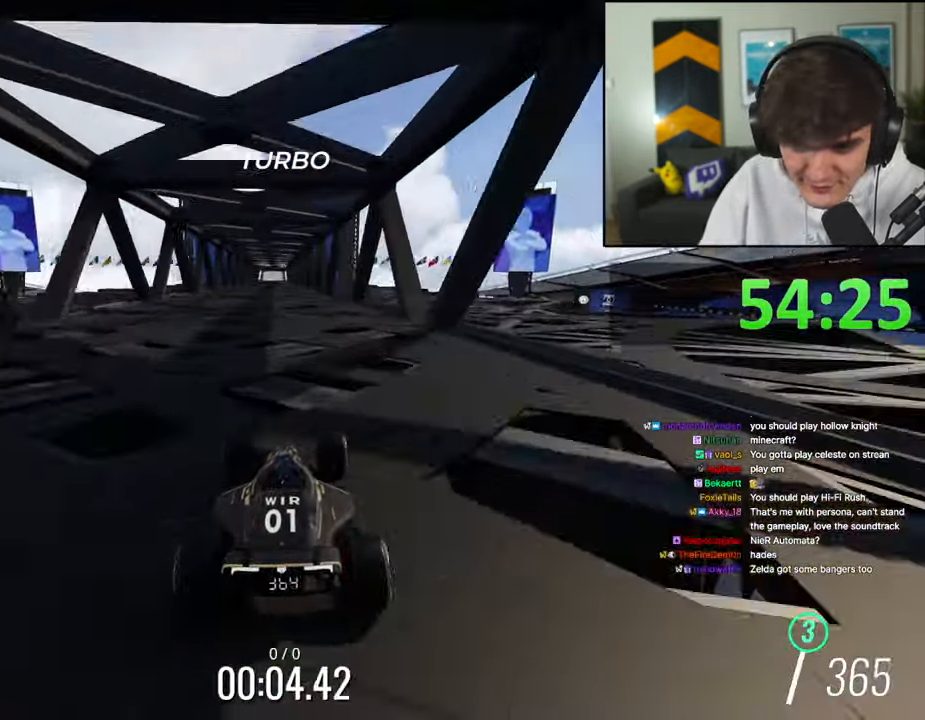
{"keys": ["up"], "events": [[200, "left", "down"], [234, "left", "up"]]}
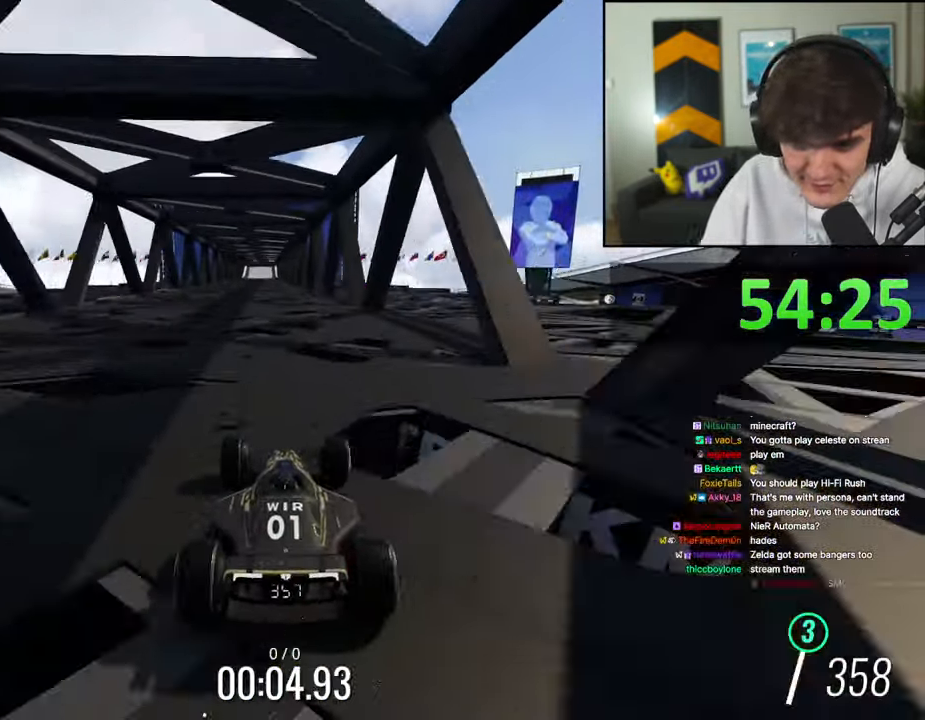
{"keys": ["up"], "events": [[117, "left", "down"], [167, "left", "up"]]}
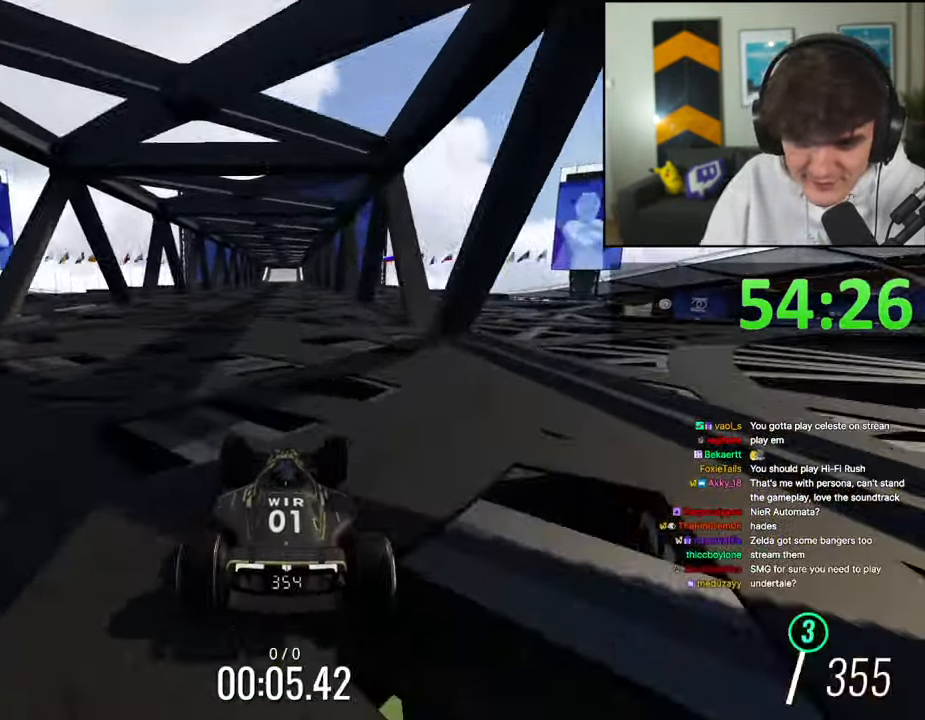
{"keys": ["up"], "events": []}
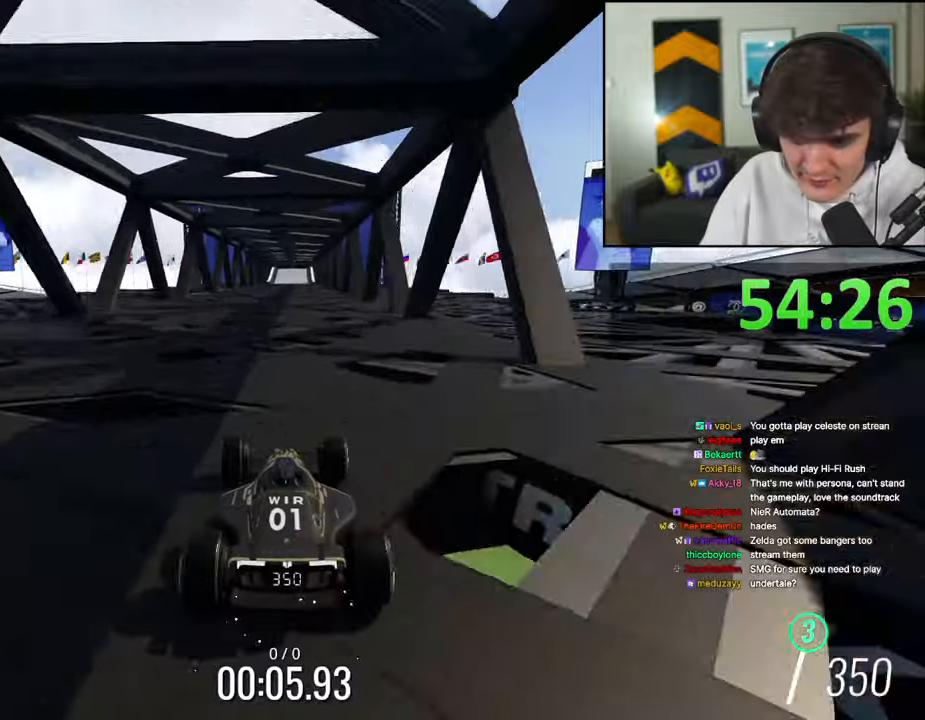
{"keys": ["up"], "events": [[250, "right", "down"], [284, "right", "up"]]}
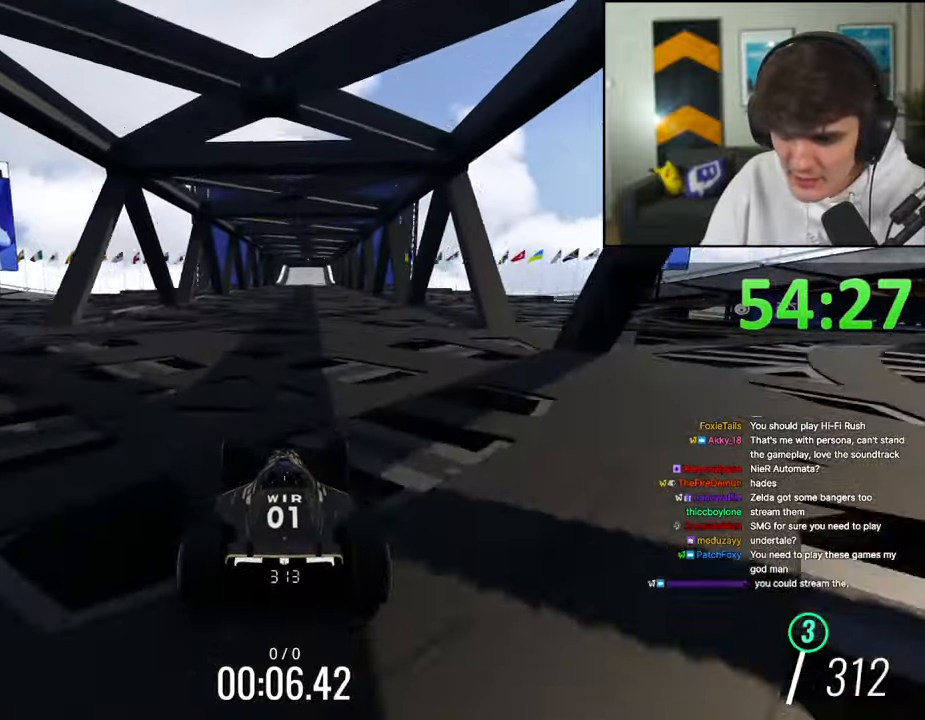
{"keys": ["up"], "events": [[67, "right", "down"], [117, "right", "up"]]}
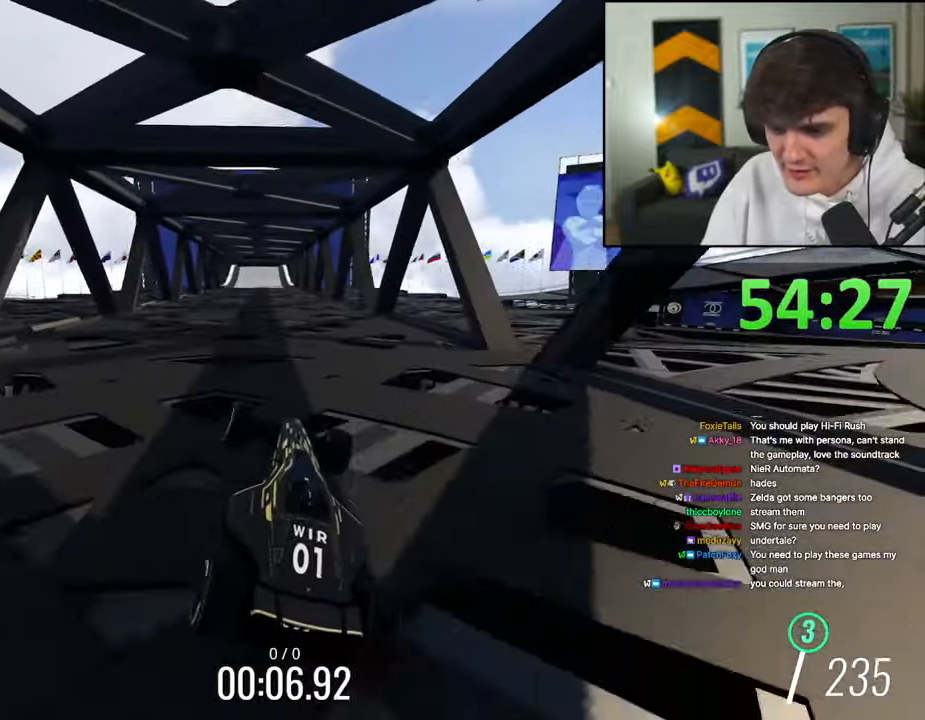
{"keys": ["up"], "events": []}
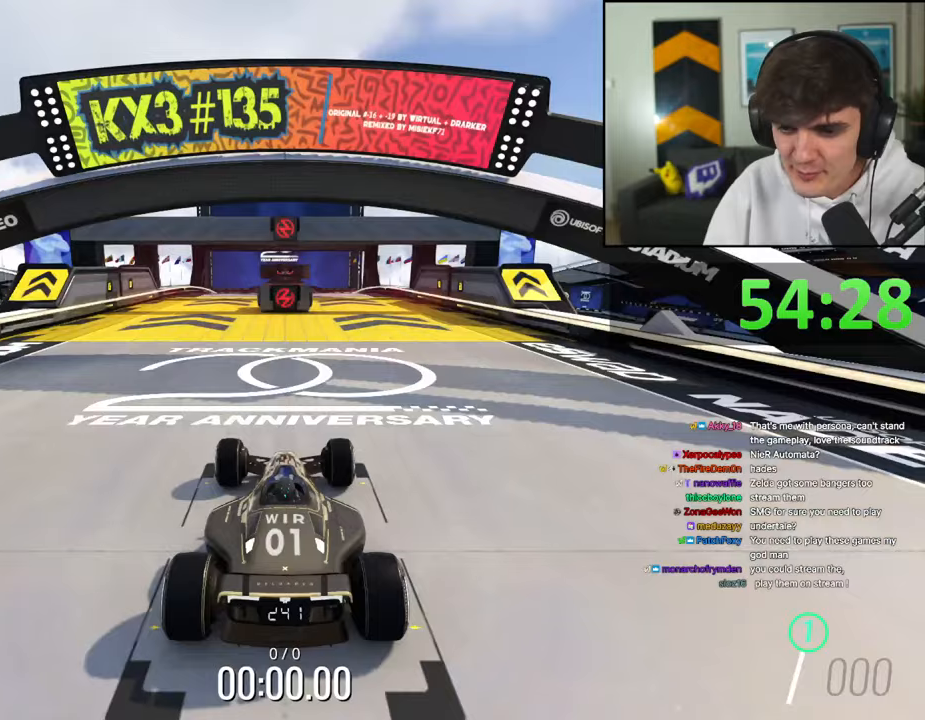
{"keys": ["up"], "events": []}
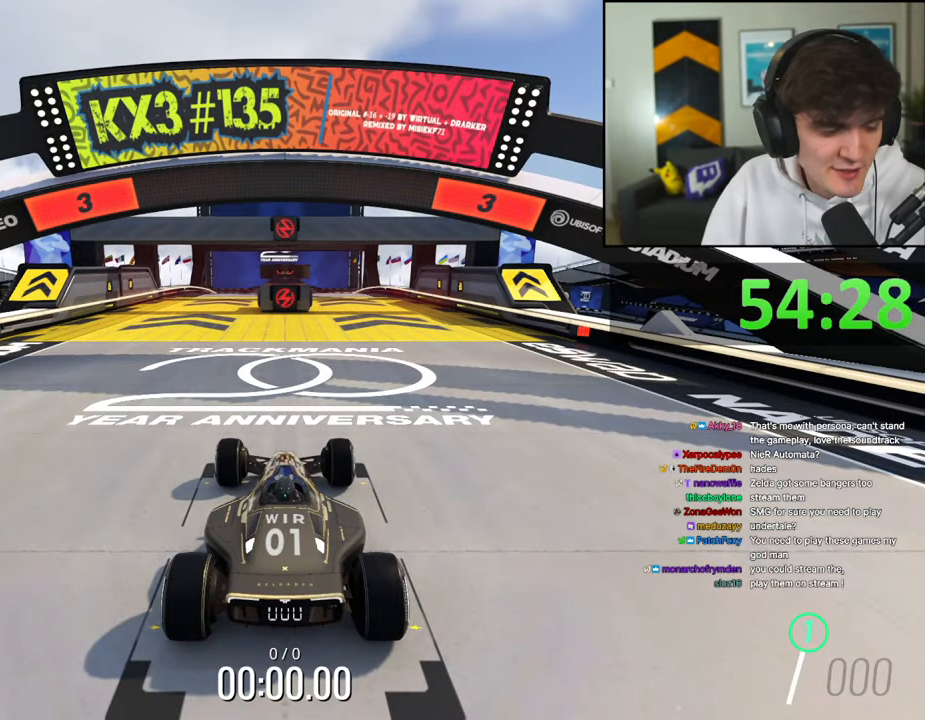
{"keys": ["up"], "events": []}
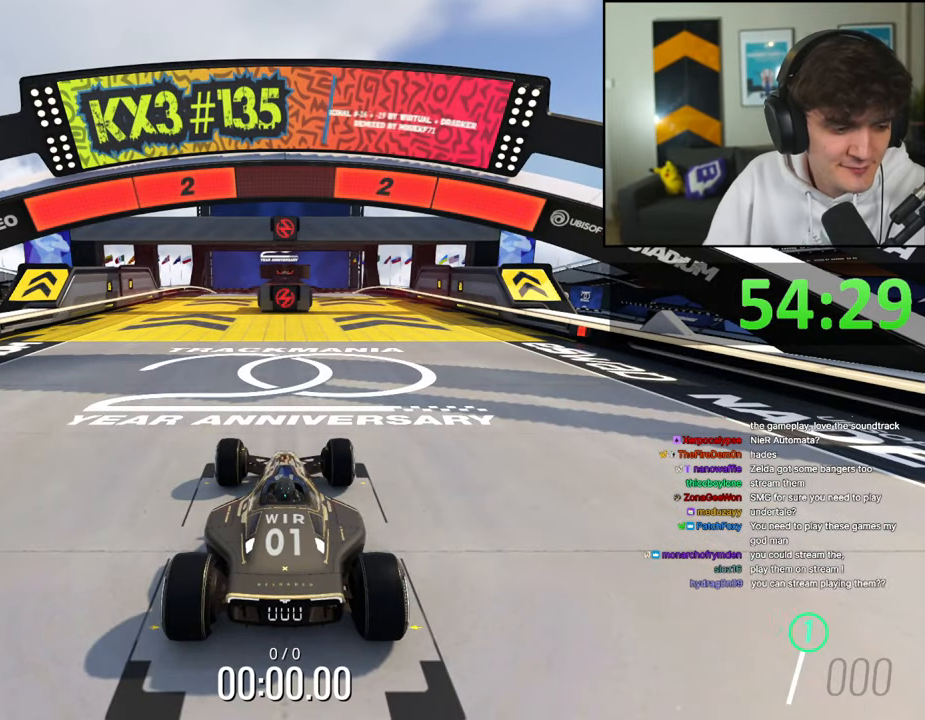
{"keys": ["up"], "events": []}
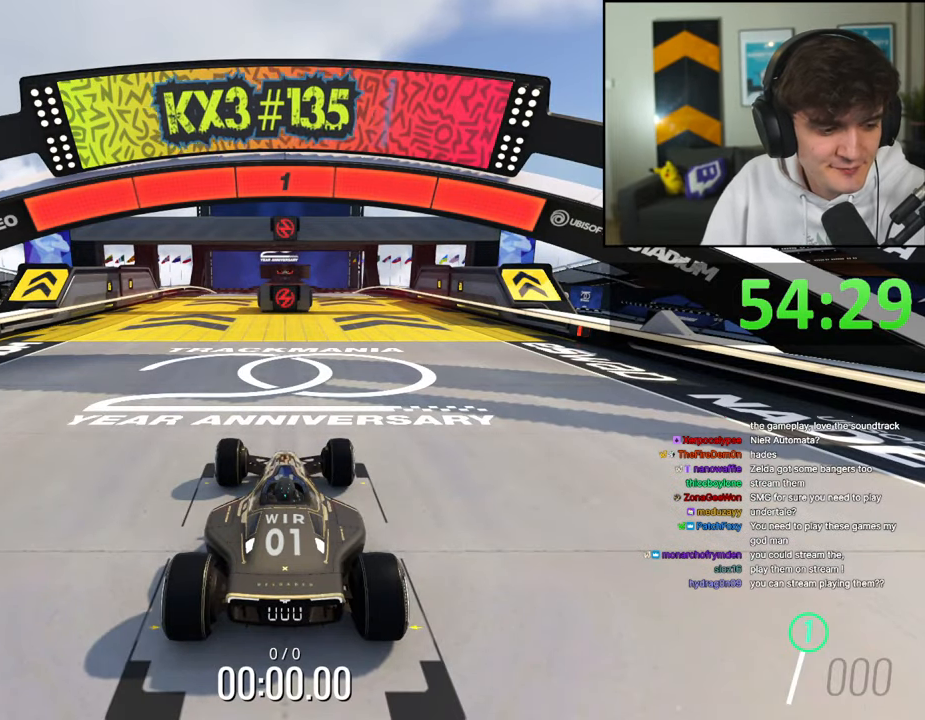
{"keys": ["up"], "events": []}
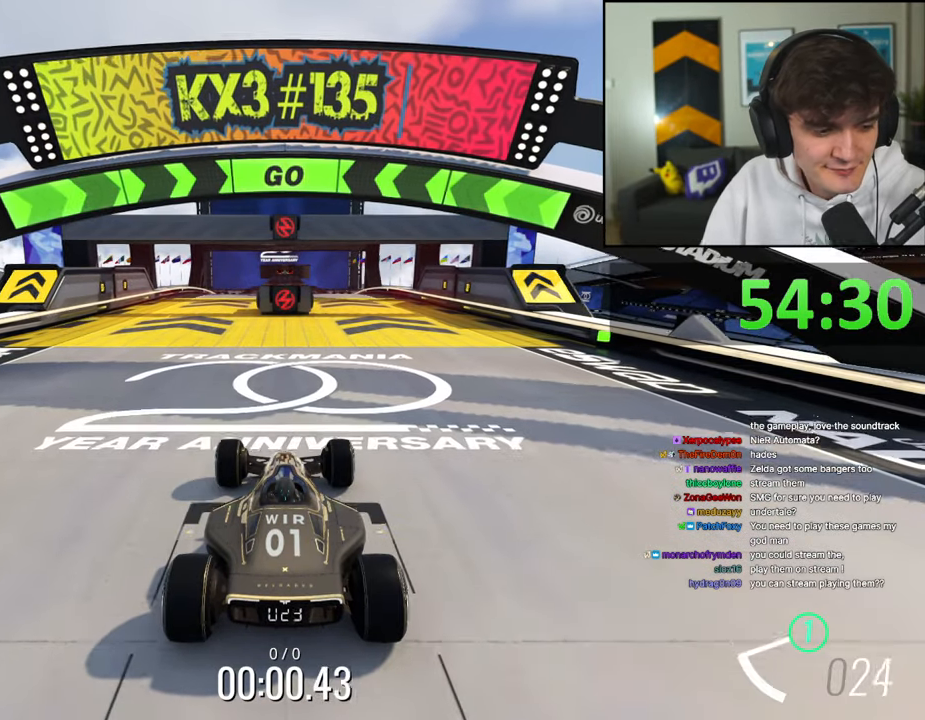
{"keys": ["up"], "events": [[350, "right", "down"], [450, "right", "up"]]}
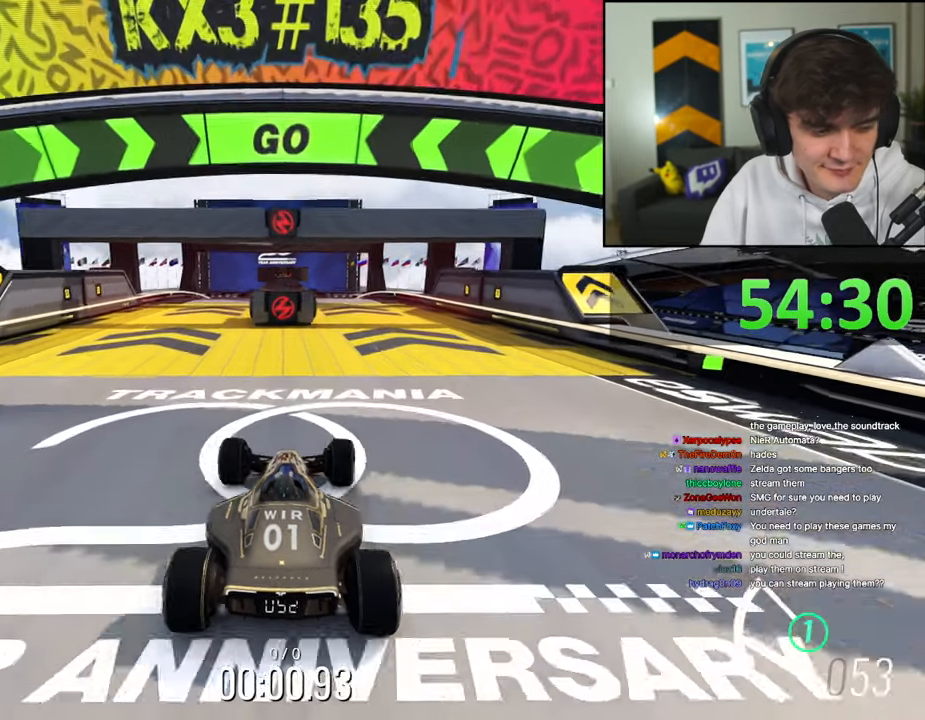
{"keys": ["up"], "events": [[34, "right", "down"], [184, "right", "up"], [367, "right", "down"], [500, "right", "up"]]}
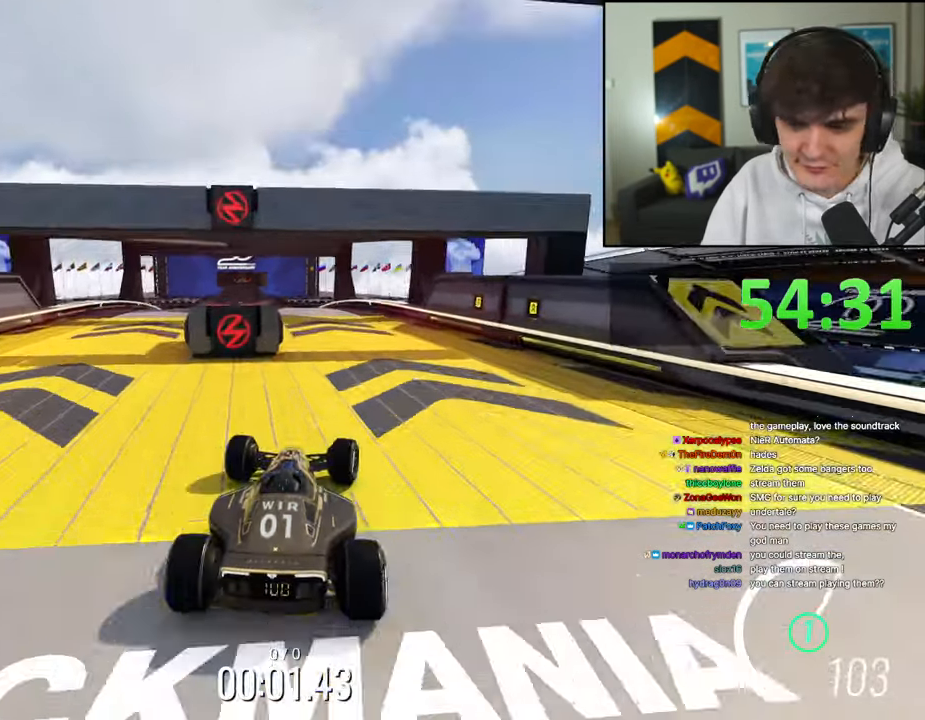
{"keys": ["left", "up"], "events": [[150, "left", "down"]]}
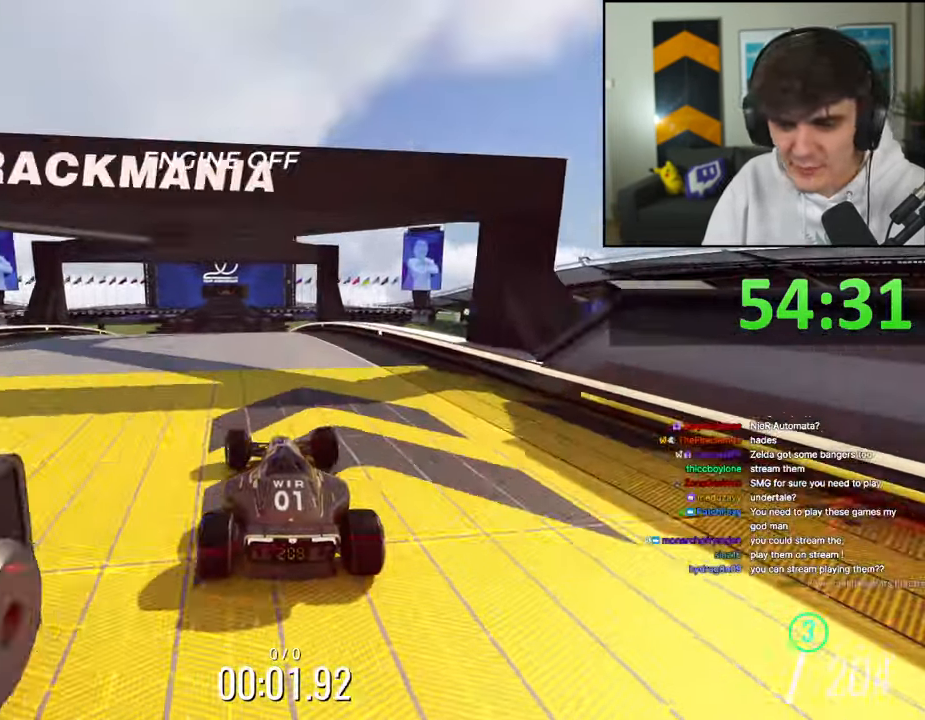
{"keys": ["left", "up"], "events": [[167, "left", "up"], [250, "right", "down"], [400, "right", "up"], [450, "left", "down"]]}
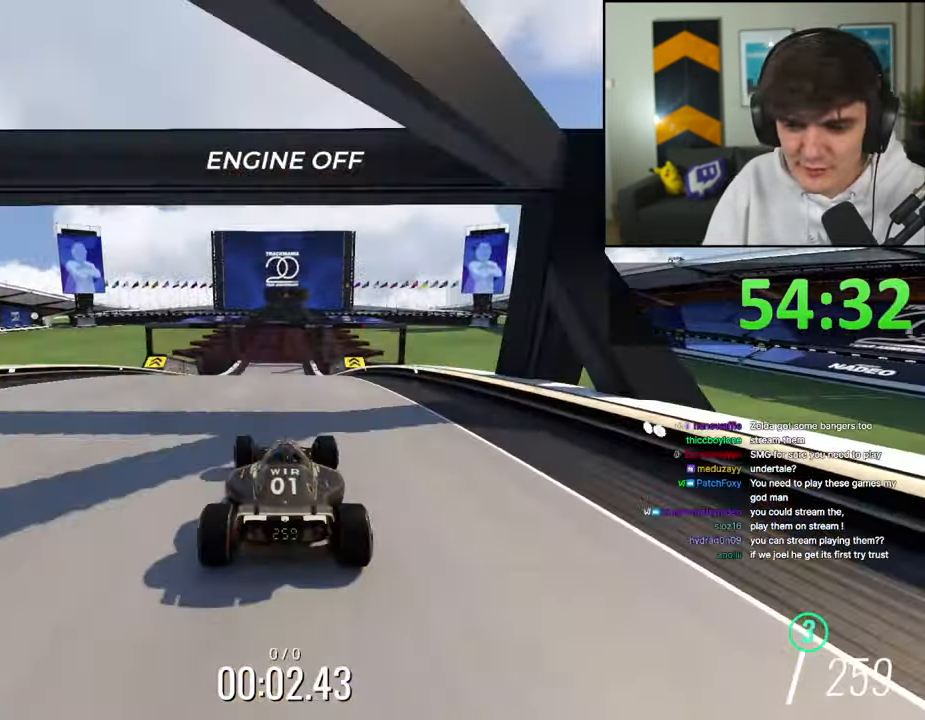
{"keys": ["up"], "events": [[134, "left", "up"], [234, "right", "down"], [367, "right", "up"]]}
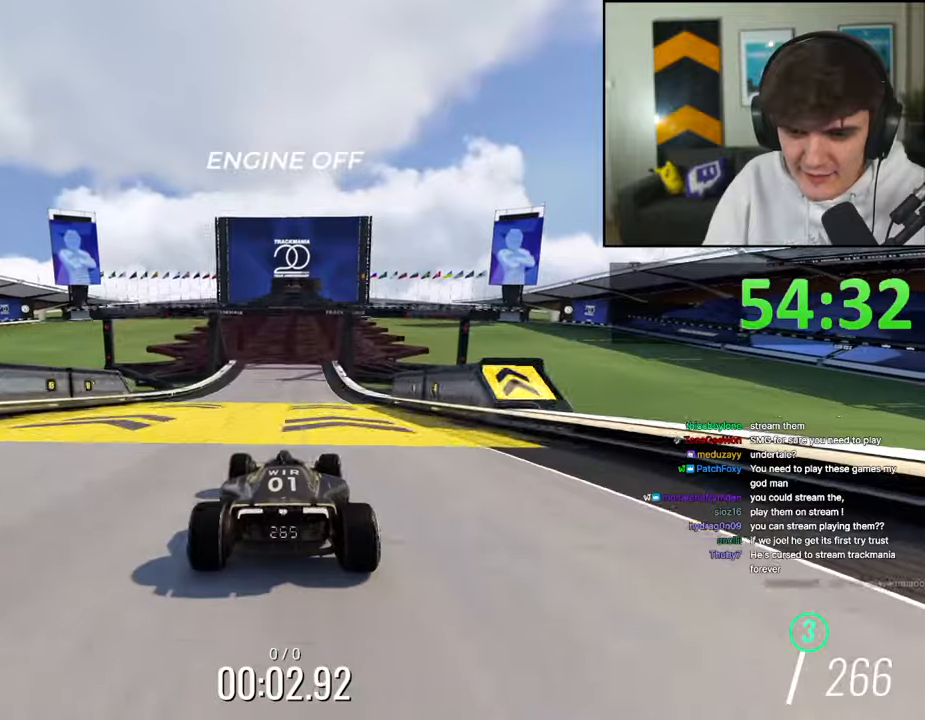
{"keys": ["up"], "events": []}
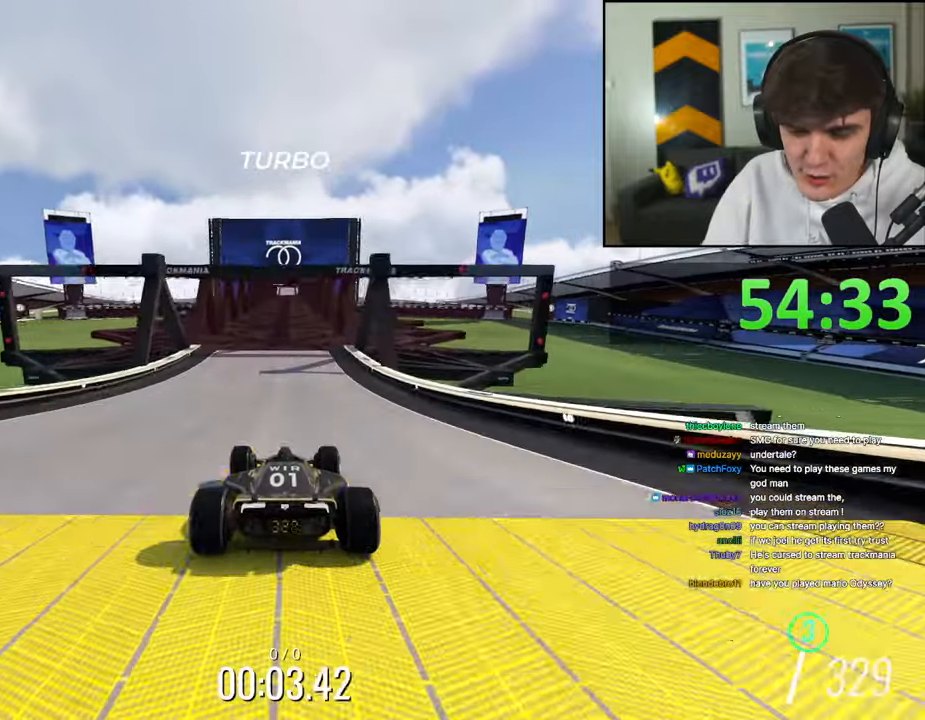
{"keys": ["up"], "events": [[117, "right", "down"], [167, "right", "up"]]}
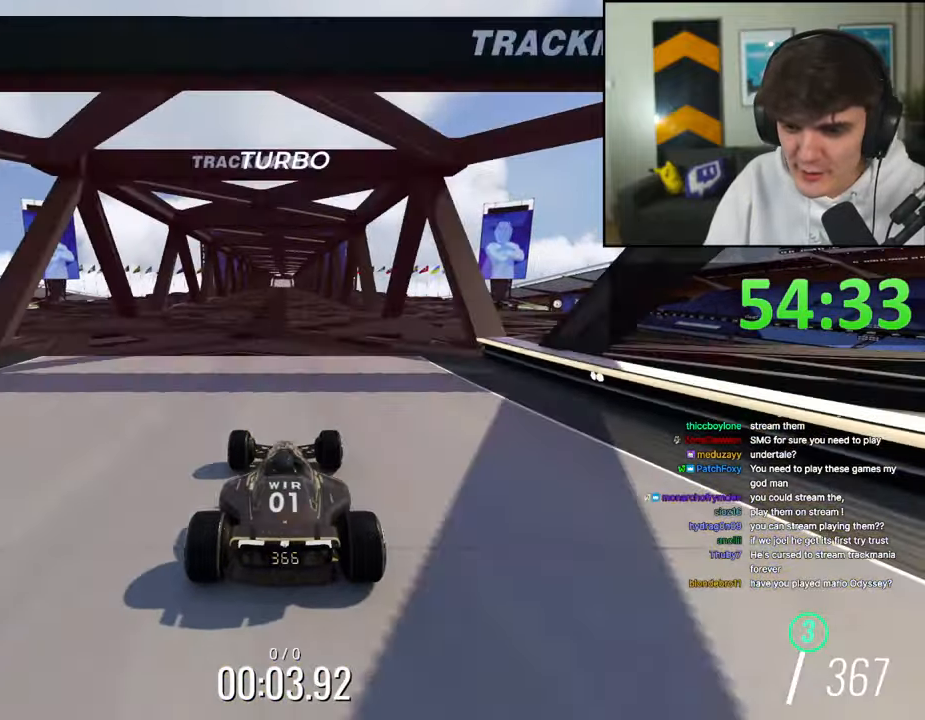
{"keys": ["up"], "events": []}
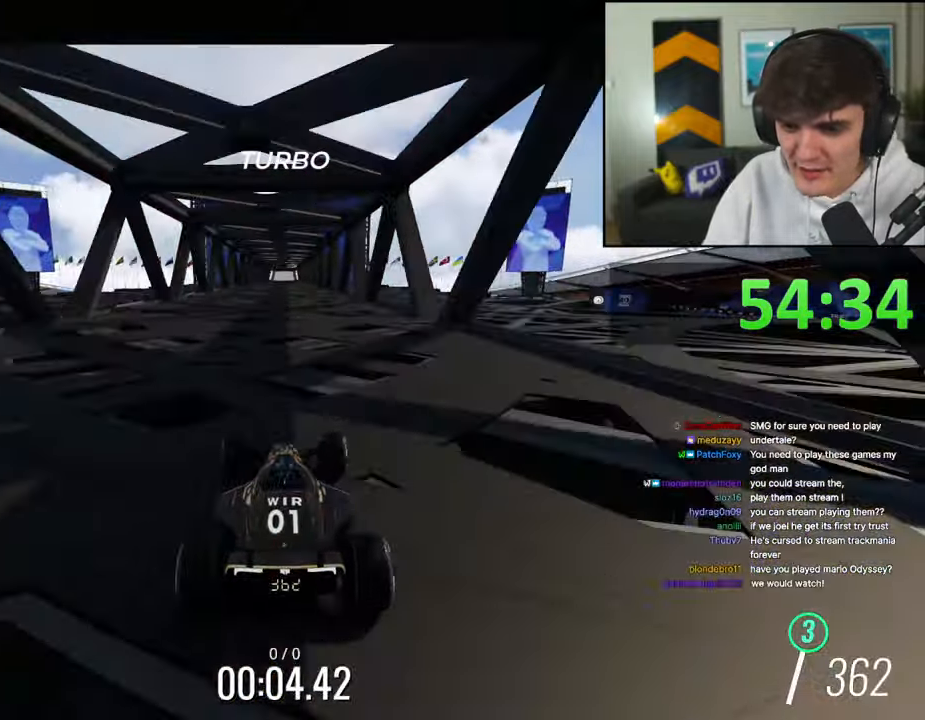
{"keys": ["up"], "events": []}
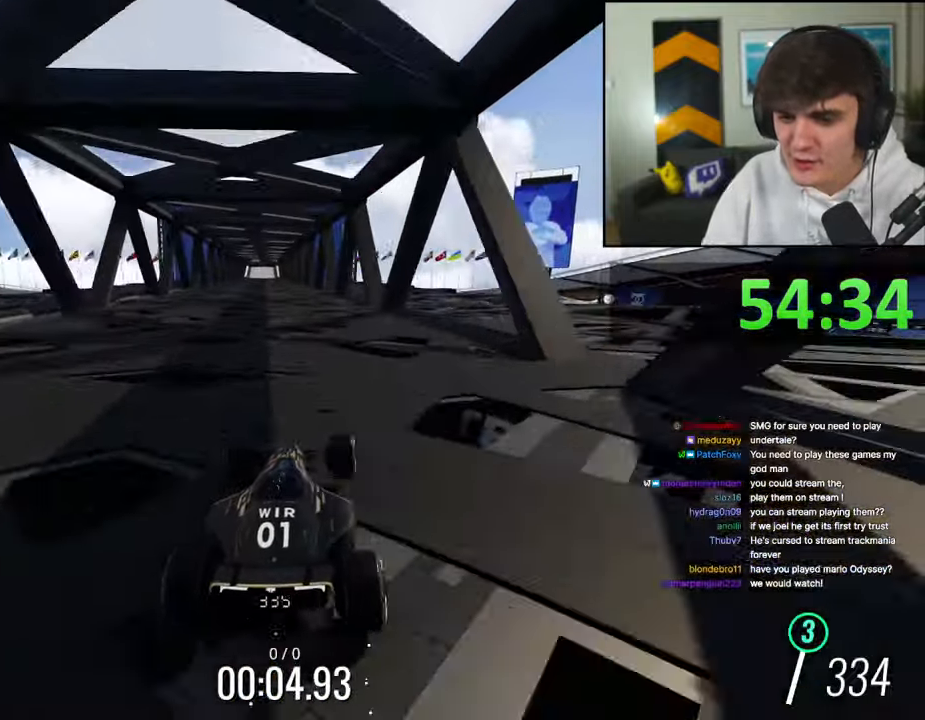
{"keys": ["left", "up"], "events": [[250, "left", "down"], [350, "left", "up"], [484, "left", "down"]]}
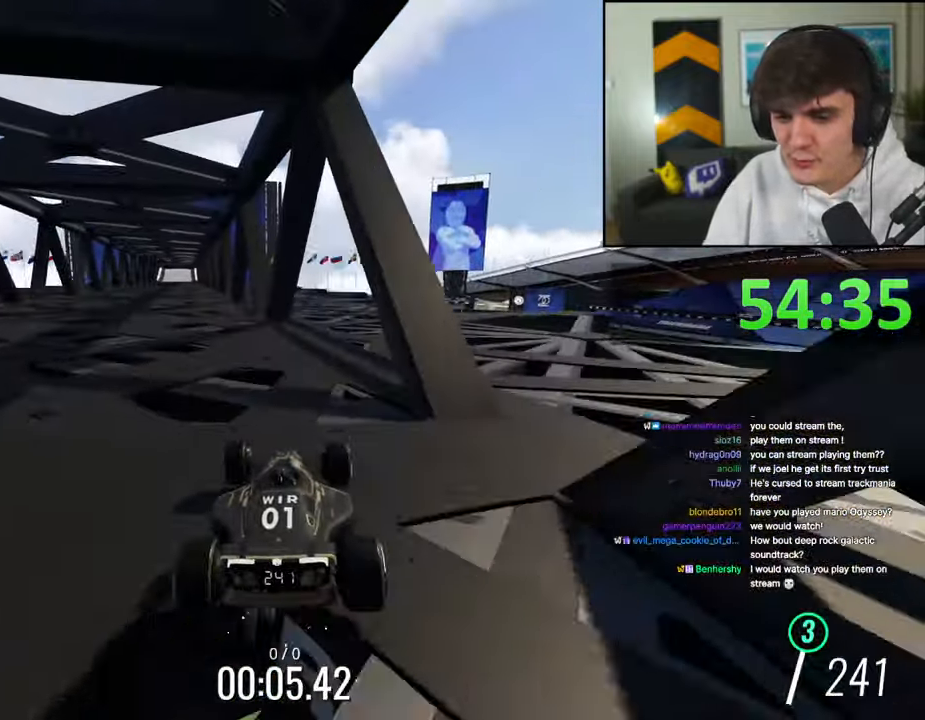
{"keys": ["up"], "events": [[184, "left", "up"]]}
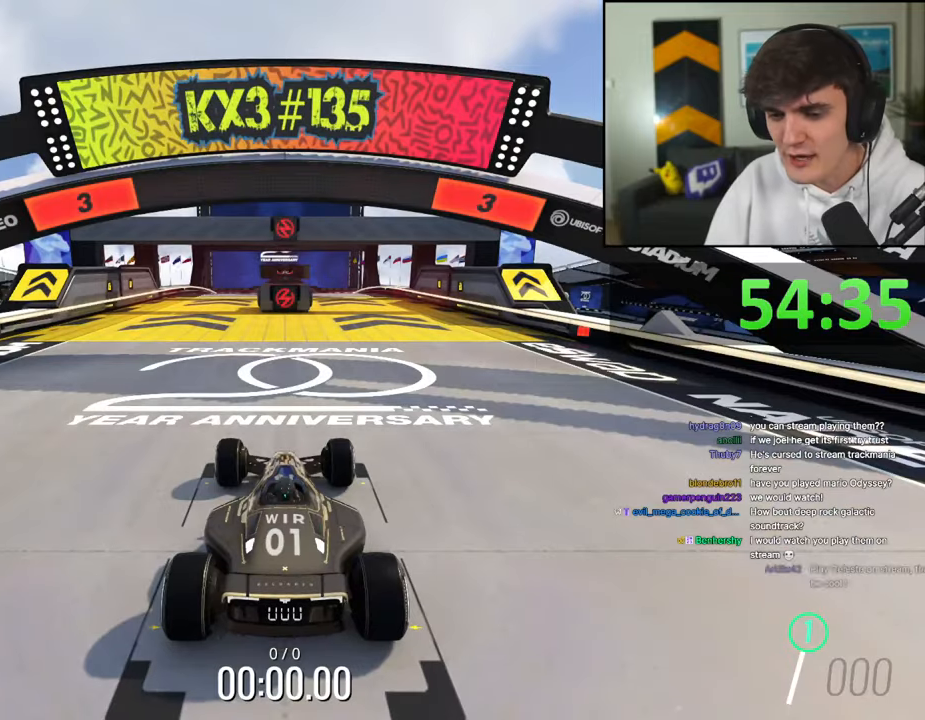
{"keys": ["up"], "events": []}
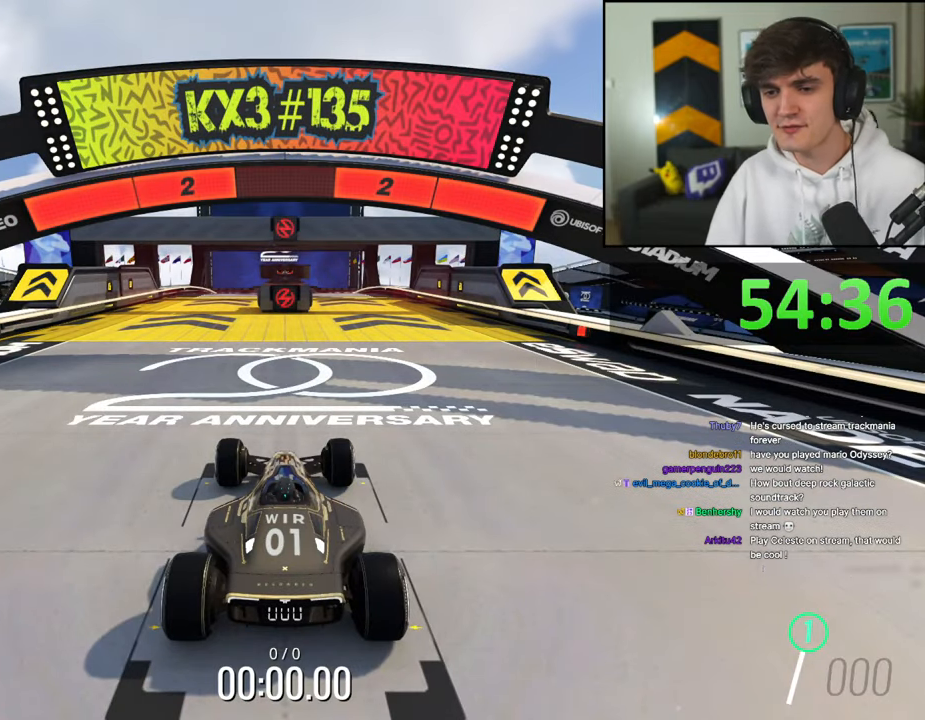
{"keys": ["up"], "events": []}
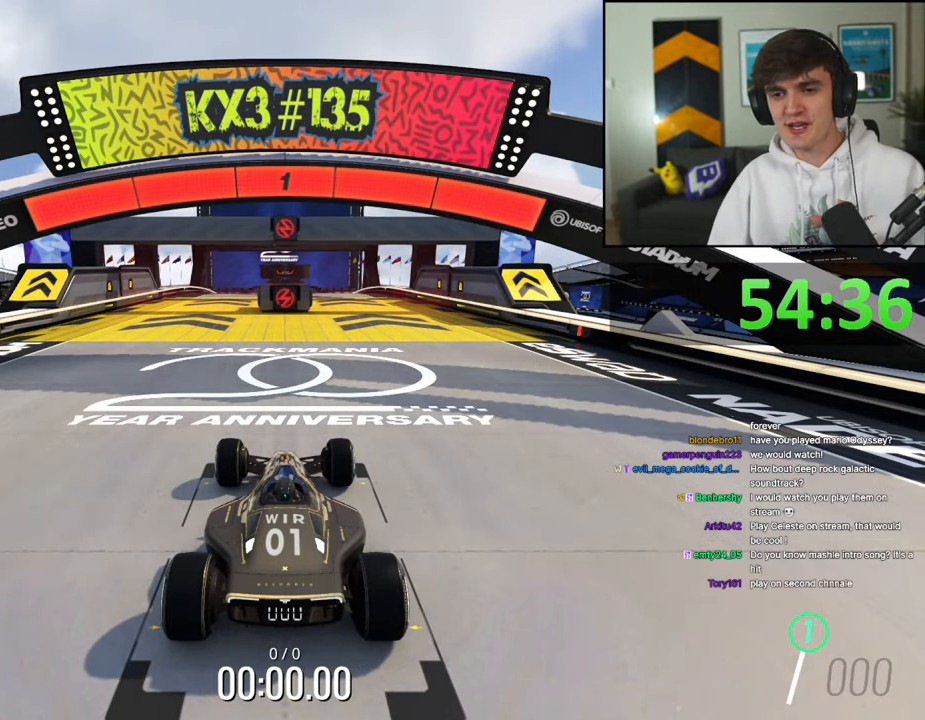
{"keys": ["up"], "events": []}
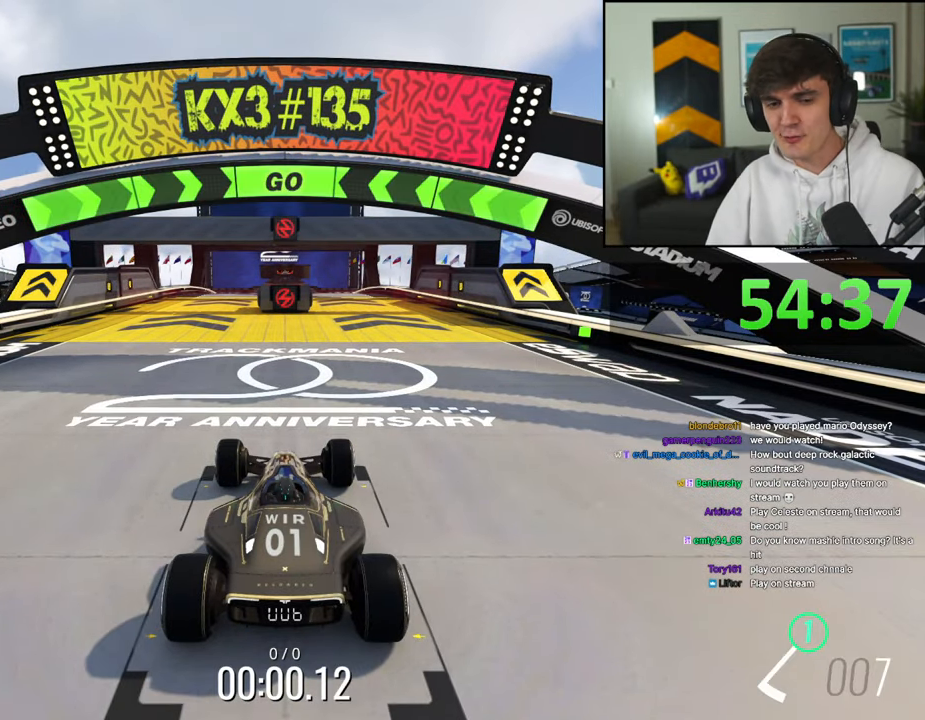
{"keys": ["right", "up"], "events": [[434, "right", "down"]]}